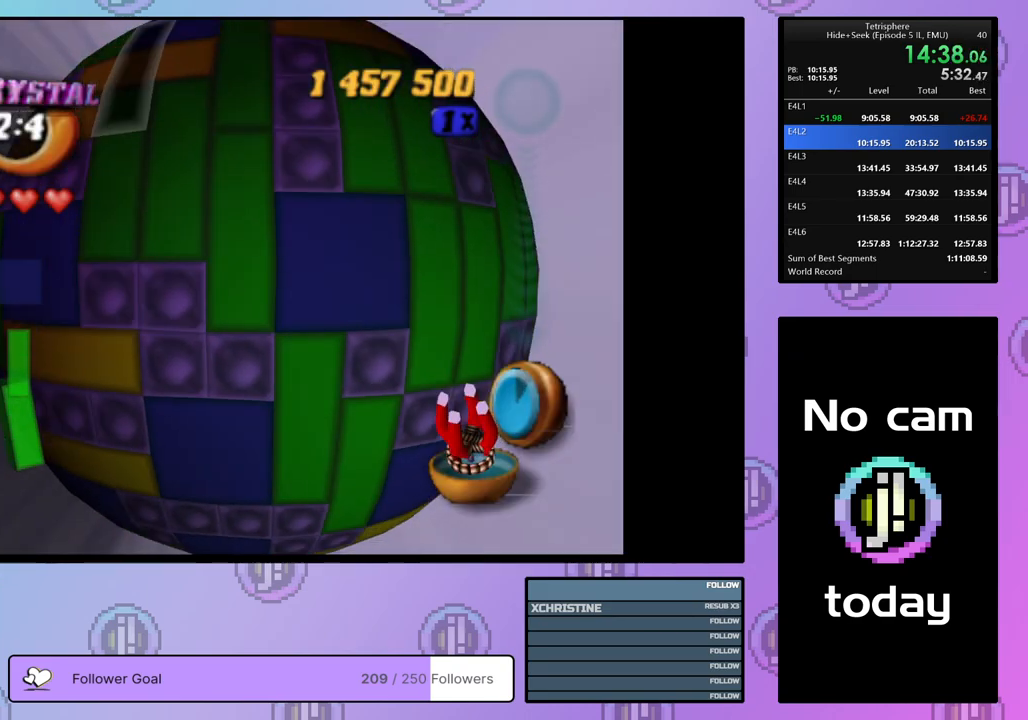
Gameplay with a controller (PlayStation layout); each line is a JSON object with the inputs held at the frame after it. "events" lists button and stick changes between this image and that frame as [ms after this image, input, new state], when the widget could be followed in between. Not read: left_stick.
{"buttons": ["DPAD_UP", "DPAD_LEFT"], "right_stick": "center", "events": [[333, "DPAD_LEFT", "down"]]}
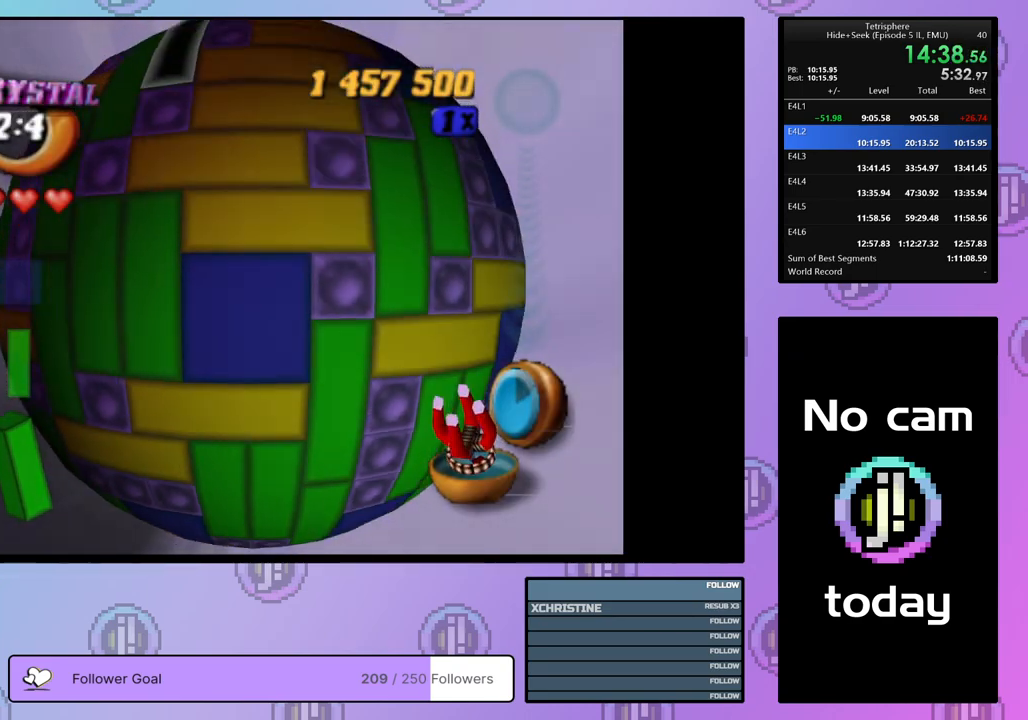
{"buttons": ["DPAD_UP"], "right_stick": "center", "events": [[133, "DPAD_LEFT", "up"], [333, "DPAD_LEFT", "down"], [500, "DPAD_LEFT", "up"]]}
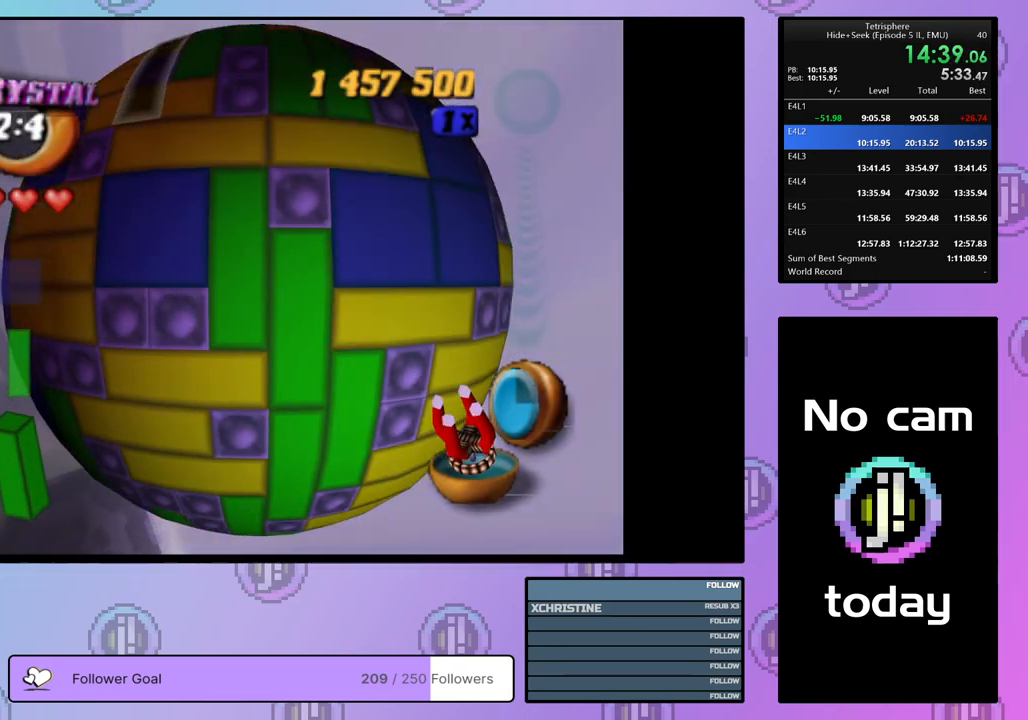
{"buttons": ["DPAD_UP", "DPAD_LEFT"], "right_stick": "center", "events": [[150, "DPAD_LEFT", "down"], [367, "DPAD_LEFT", "up"], [500, "DPAD_LEFT", "down"]]}
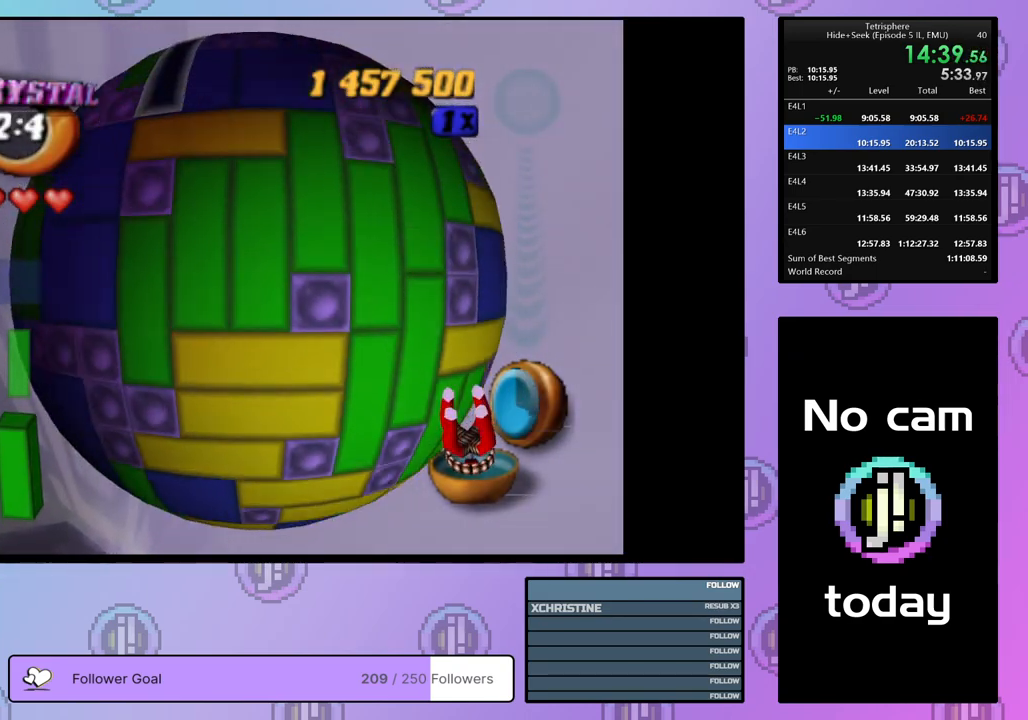
{"buttons": ["DPAD_UP"], "right_stick": "center", "events": [[100, "DPAD_LEFT", "up"], [250, "DPAD_LEFT", "down"], [483, "DPAD_LEFT", "up"]]}
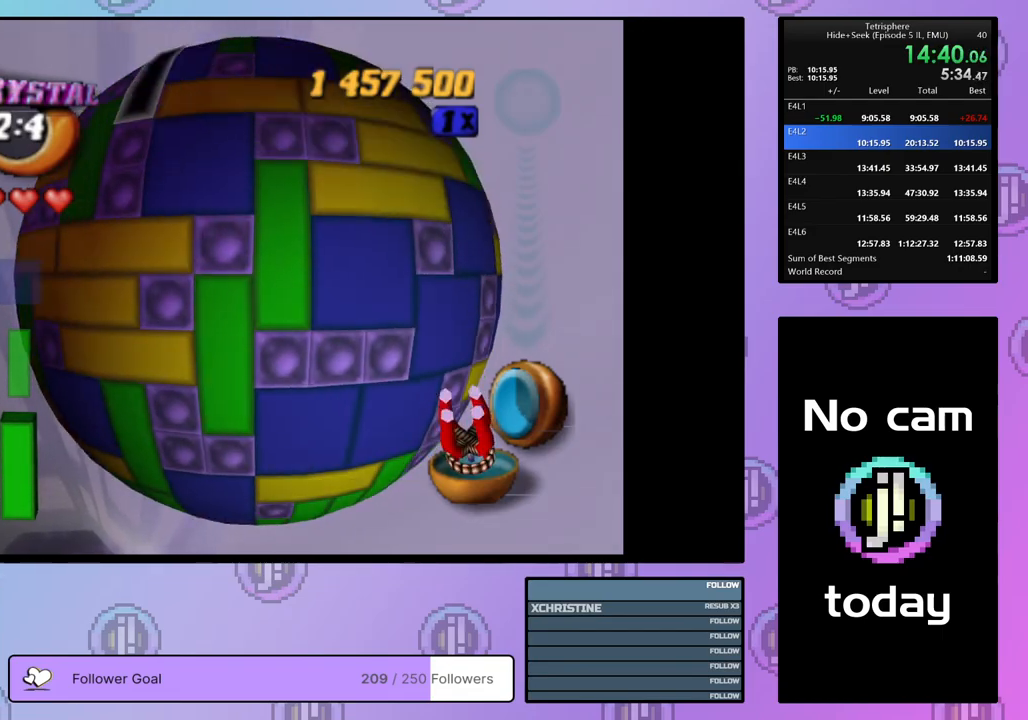
{"buttons": ["DPAD_UP", "DPAD_LEFT"], "right_stick": "center", "events": [[83, "DPAD_RIGHT", "down"], [167, "DPAD_RIGHT", "up"], [367, "DPAD_RIGHT", "down"], [433, "DPAD_RIGHT", "up"], [483, "DPAD_LEFT", "down"]]}
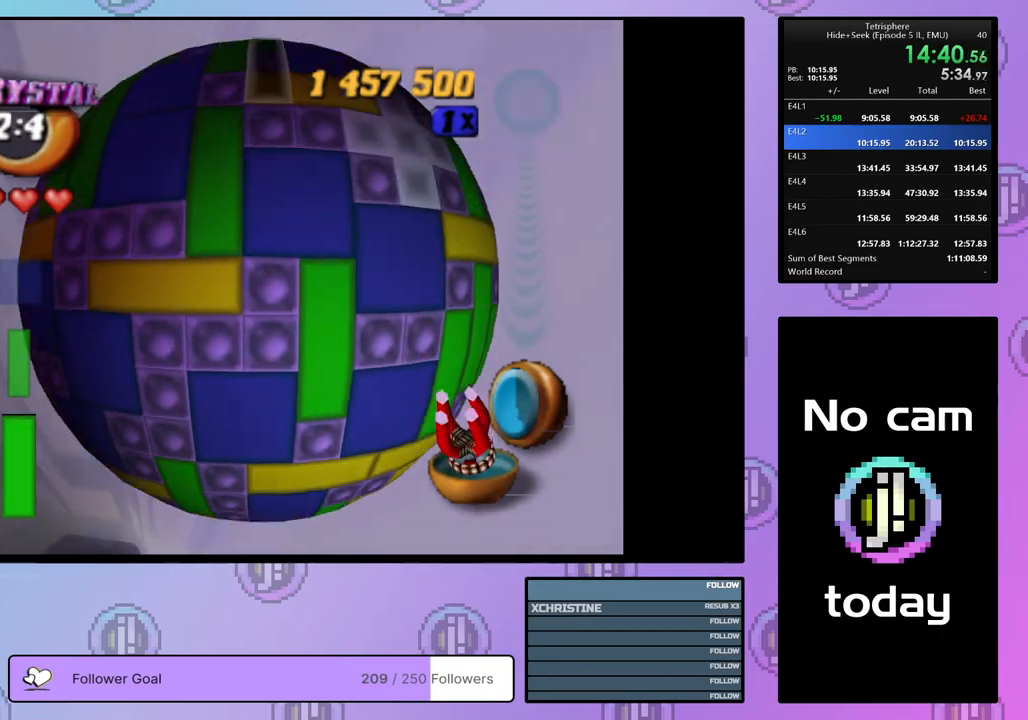
{"buttons": ["DPAD_DOWN"], "right_stick": "center", "events": [[217, "DPAD_LEFT", "up"], [283, "DPAD_RIGHT", "down"], [283, "DPAD_UP", "up"], [383, "DPAD_DOWN", "down"], [483, "DPAD_RIGHT", "up"]]}
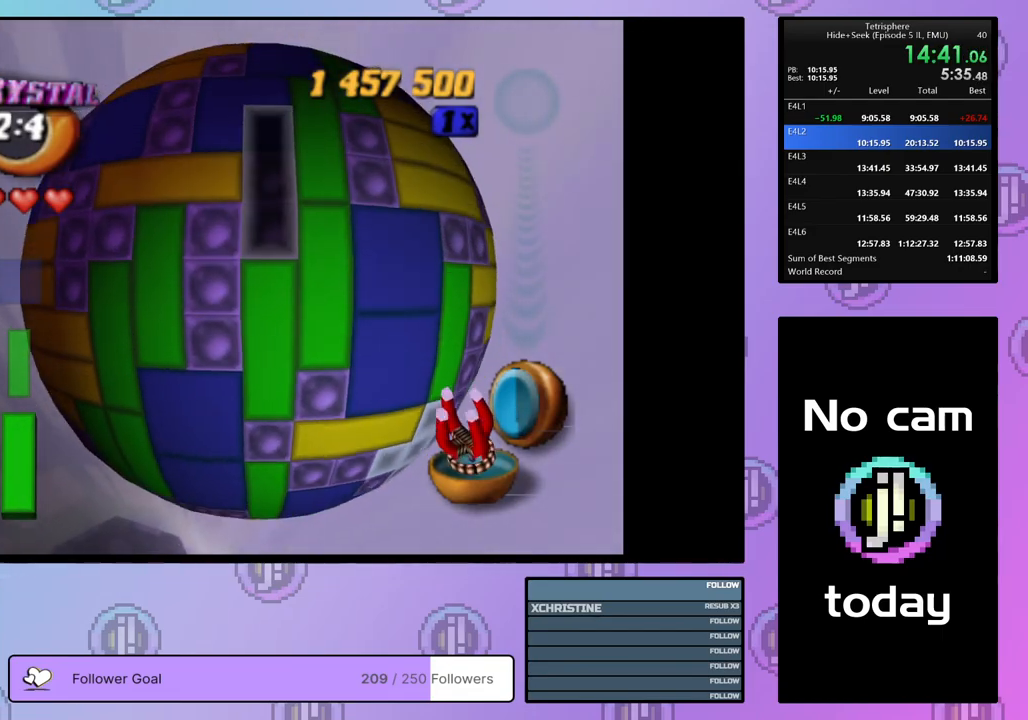
{"buttons": ["DPAD_LEFT"], "right_stick": "center", "events": [[83, "DPAD_RIGHT", "down"], [283, "DPAD_RIGHT", "up"], [300, "DPAD_DOWN", "up"], [417, "DPAD_LEFT", "down"], [433, "DPAD_UP", "down"], [467, "DPAD_UP", "up"]]}
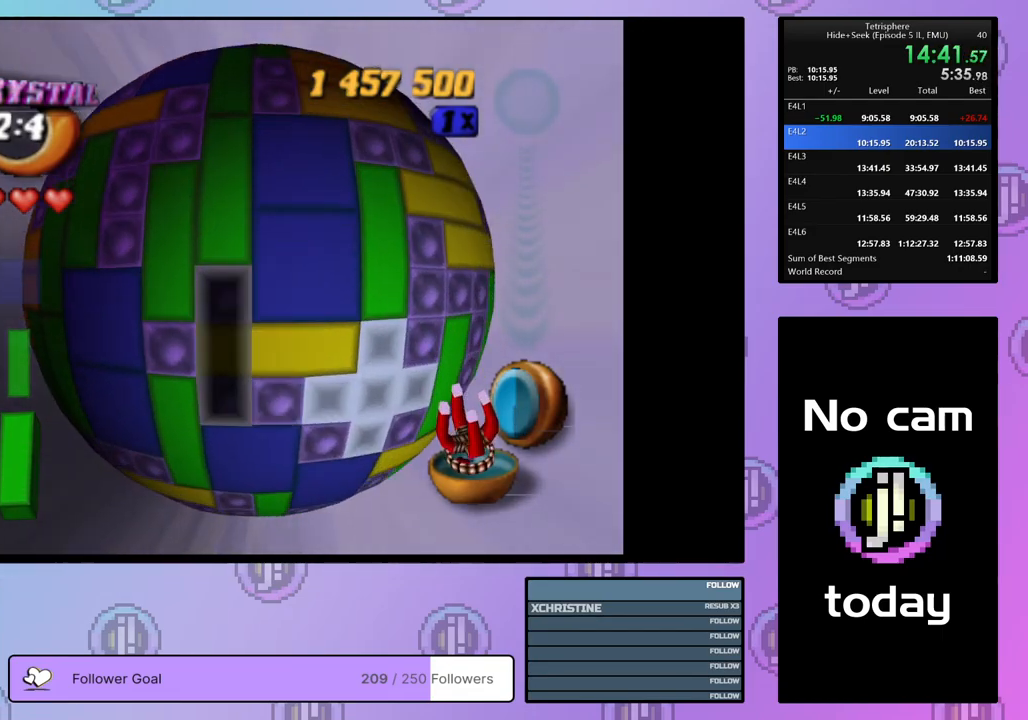
{"buttons": ["SQUARE"], "right_stick": "center", "events": [[17, "DPAD_LEFT", "up"], [100, "DPAD_UP", "down"], [183, "DPAD_UP", "up"], [250, "DPAD_UP", "down"], [367, "DPAD_UP", "up"], [433, "SQUARE", "down"]]}
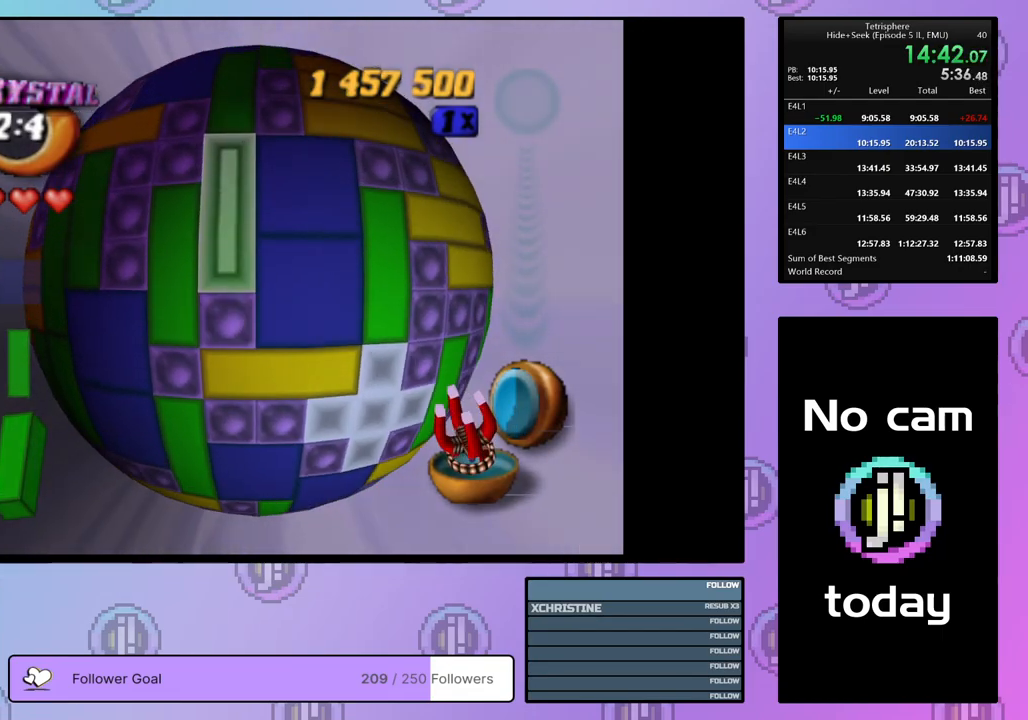
{"buttons": ["CROSS"], "right_stick": "center", "events": [[50, "DPAD_DOWN", "down"], [150, "DPAD_DOWN", "up"], [267, "SQUARE", "up"], [483, "CROSS", "down"]]}
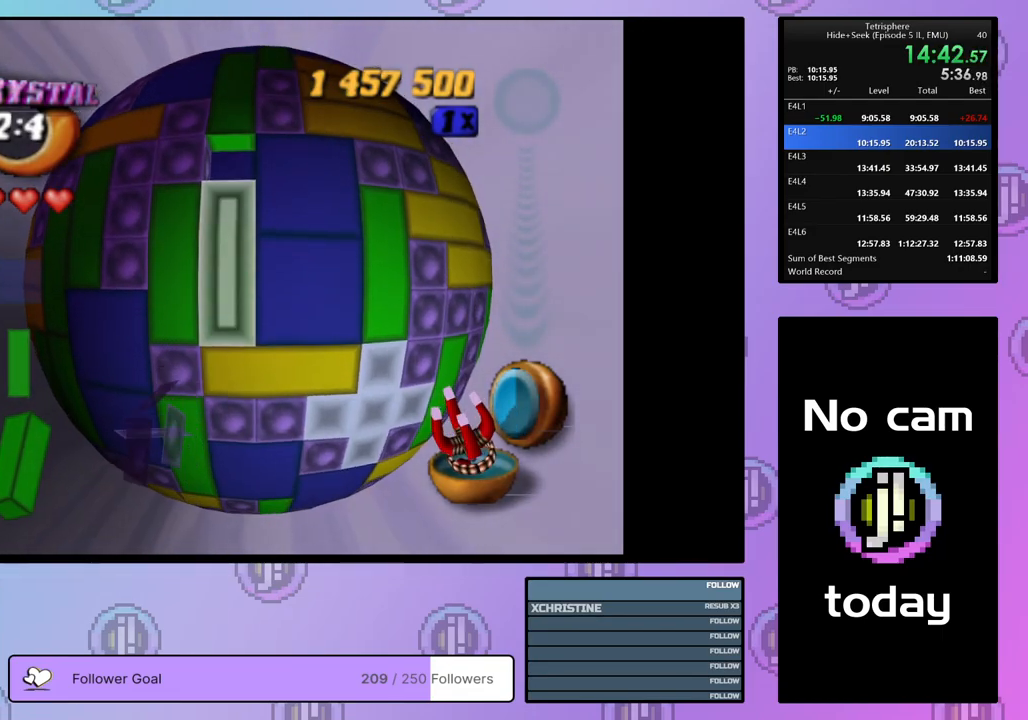
{"buttons": ["DPAD_LEFT"], "right_stick": "center", "events": [[50, "DPAD_UP", "down"], [83, "CROSS", "up"], [117, "DPAD_UP", "up"], [200, "DPAD_UP", "down"], [233, "DPAD_UP", "up"], [333, "DPAD_LEFT", "down"], [417, "DPAD_LEFT", "up"], [483, "DPAD_LEFT", "down"]]}
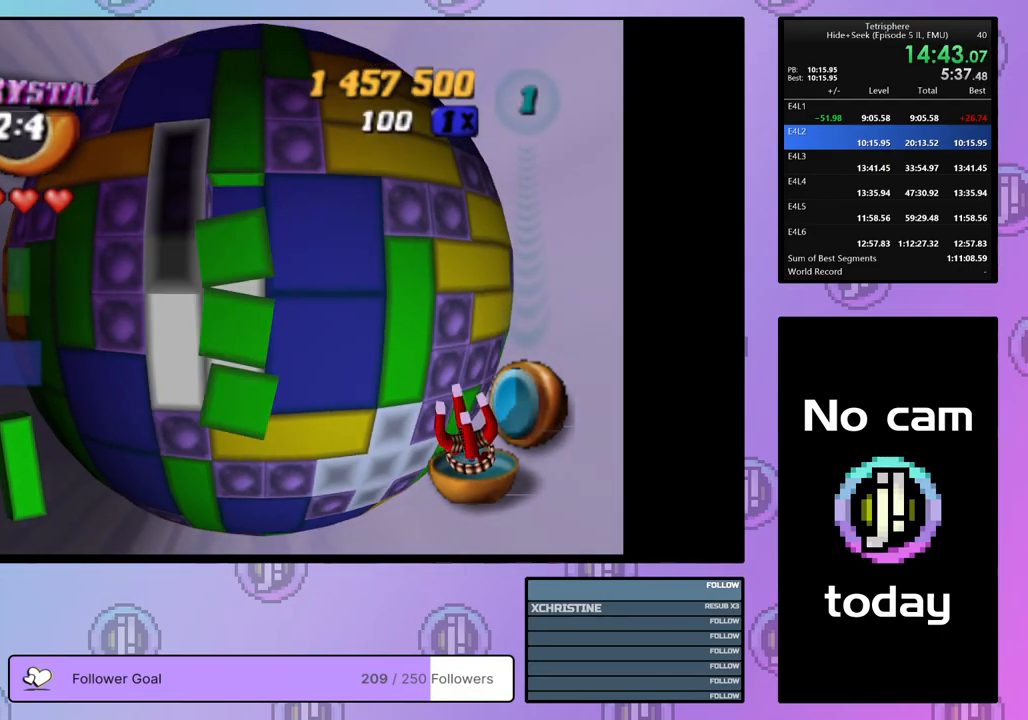
{"buttons": ["DPAD_DOWN"], "right_stick": "center", "events": [[50, "DPAD_LEFT", "up"], [150, "DPAD_LEFT", "down"], [233, "DPAD_LEFT", "up"], [317, "DPAD_LEFT", "down"], [383, "DPAD_LEFT", "up"], [433, "DPAD_DOWN", "down"]]}
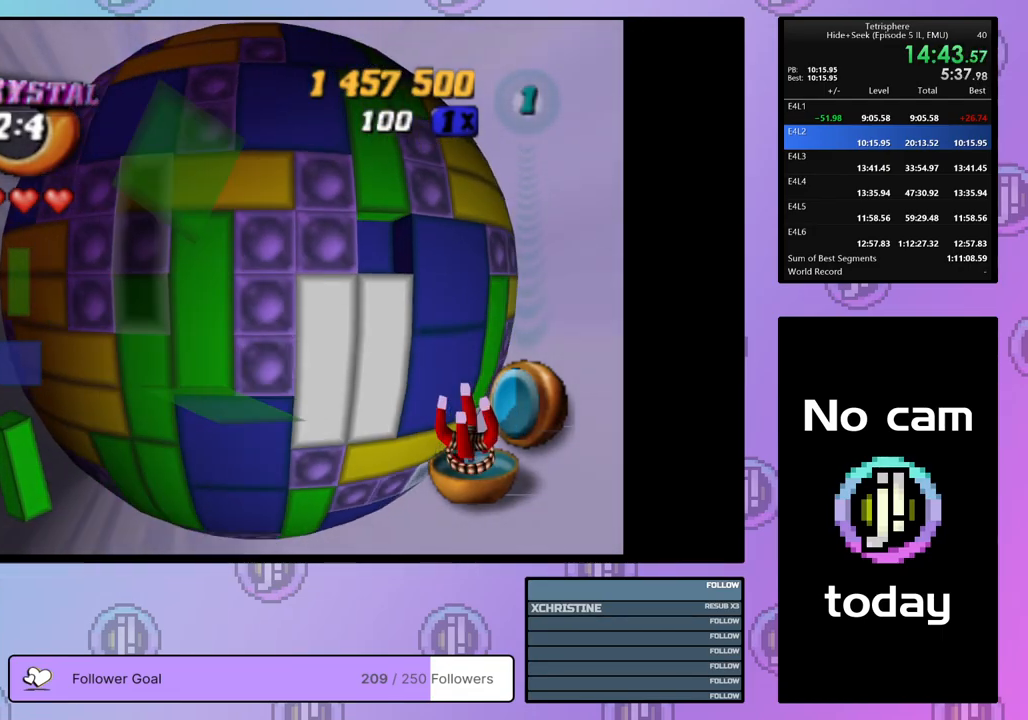
{"buttons": [], "right_stick": "center", "events": [[33, "DPAD_DOWN", "up"], [83, "DPAD_DOWN", "down"], [183, "DPAD_DOWN", "up"], [200, "SQUARE", "down"], [300, "DPAD_UP", "down"], [400, "DPAD_UP", "up"], [500, "SQUARE", "up"]]}
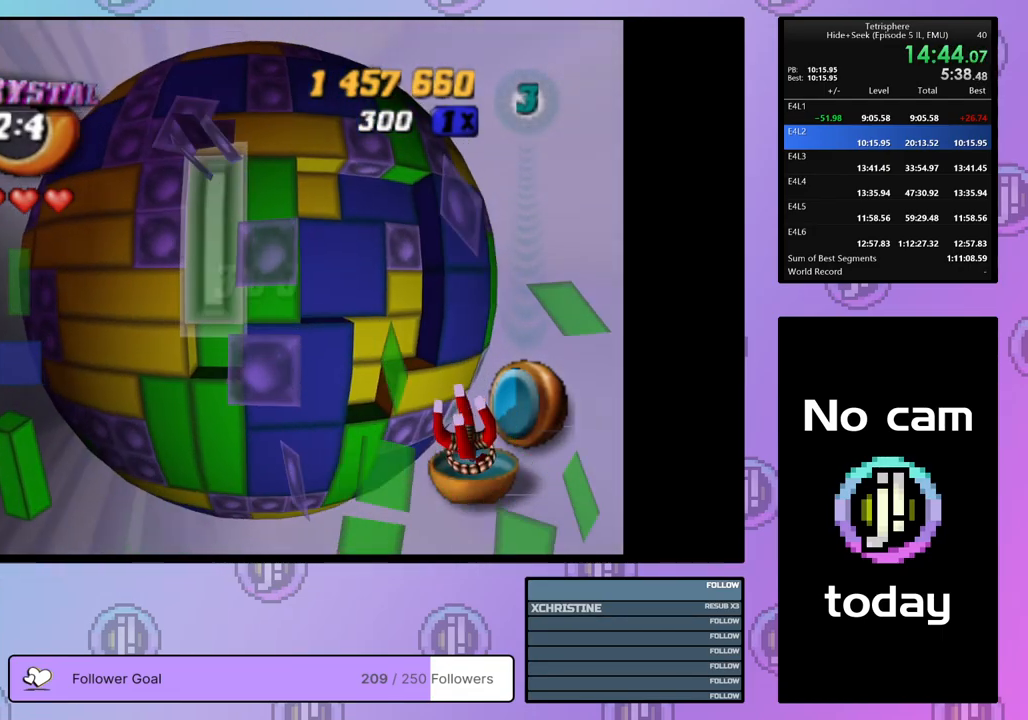
{"buttons": ["DPAD_RIGHT"], "right_stick": "center", "events": [[100, "CROSS", "down"], [167, "DPAD_RIGHT", "down"], [200, "CROSS", "up"], [250, "DPAD_RIGHT", "up"], [317, "DPAD_RIGHT", "down"], [400, "DPAD_RIGHT", "up"], [467, "DPAD_RIGHT", "down"]]}
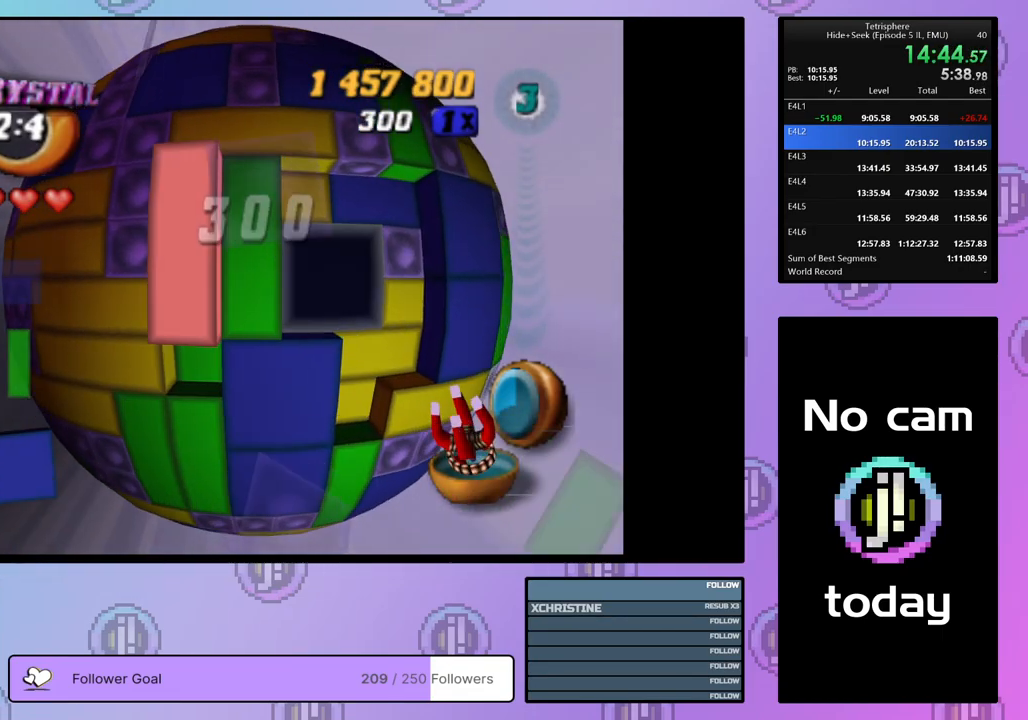
{"buttons": ["DPAD_UP"], "right_stick": "center", "events": [[50, "DPAD_RIGHT", "up"], [117, "DPAD_RIGHT", "down"], [217, "DPAD_RIGHT", "up"], [267, "DPAD_RIGHT", "down"], [367, "DPAD_RIGHT", "up"], [483, "DPAD_UP", "down"]]}
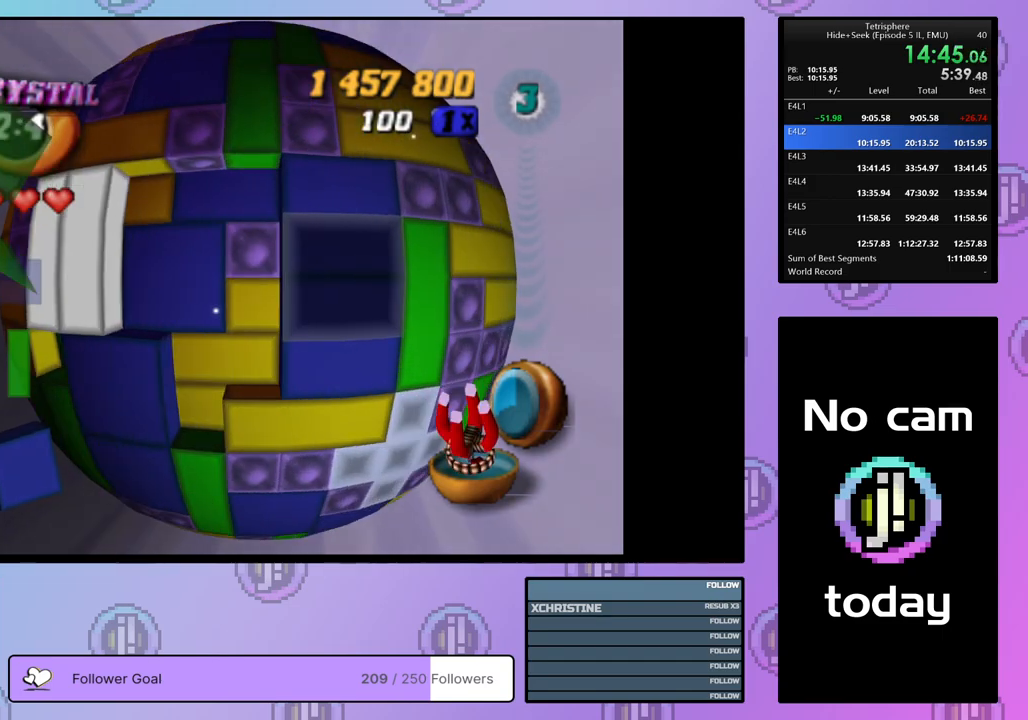
{"buttons": ["DPAD_DOWN"], "right_stick": "center", "events": [[67, "DPAD_UP", "up"], [300, "DPAD_DOWN", "down"], [400, "DPAD_DOWN", "up"], [450, "DPAD_DOWN", "down"]]}
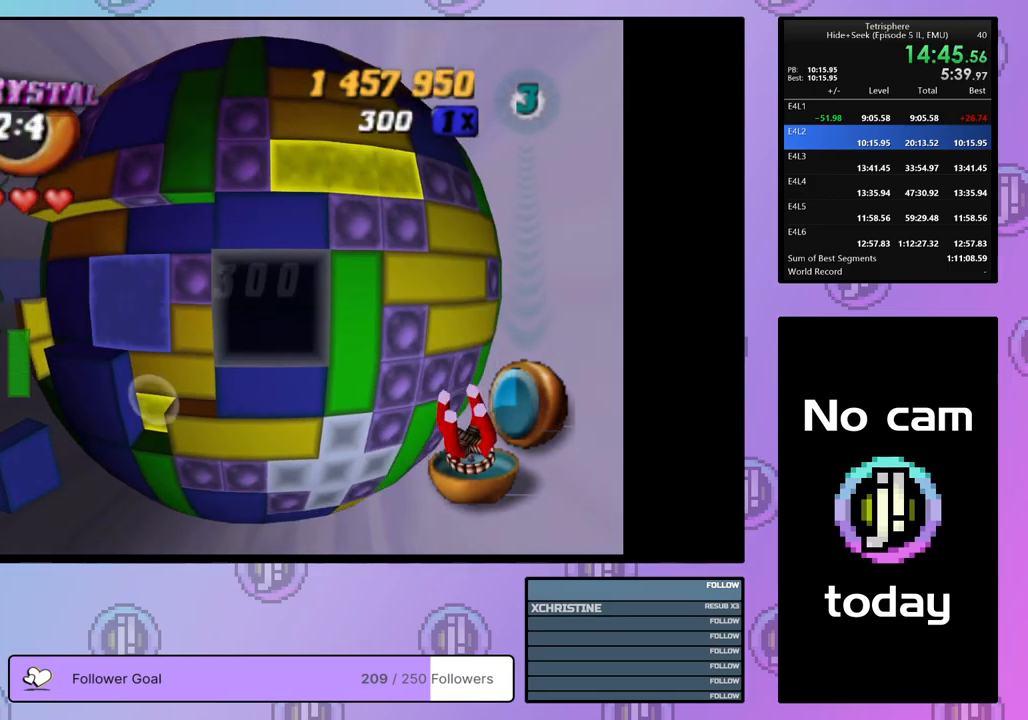
{"buttons": ["SQUARE", "DPAD_UP"], "right_stick": "center", "events": [[17, "DPAD_DOWN", "up"], [17, "SQUARE", "down"], [167, "DPAD_LEFT", "down"], [233, "DPAD_LEFT", "up"], [300, "DPAD_LEFT", "down"], [367, "DPAD_LEFT", "up"], [450, "DPAD_UP", "down"]]}
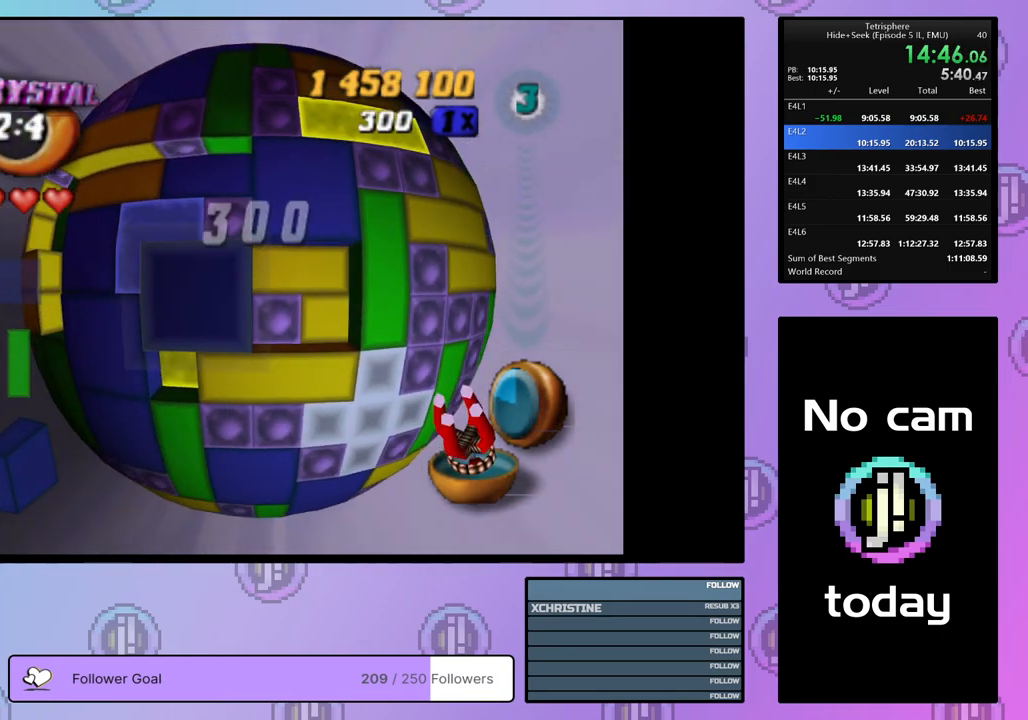
{"buttons": ["CROSS"], "right_stick": "center", "events": [[50, "DPAD_UP", "up"], [117, "DPAD_LEFT", "down"], [200, "DPAD_LEFT", "up"], [283, "DPAD_LEFT", "down"], [317, "DPAD_LEFT", "up"], [417, "SQUARE", "up"], [500, "CROSS", "down"]]}
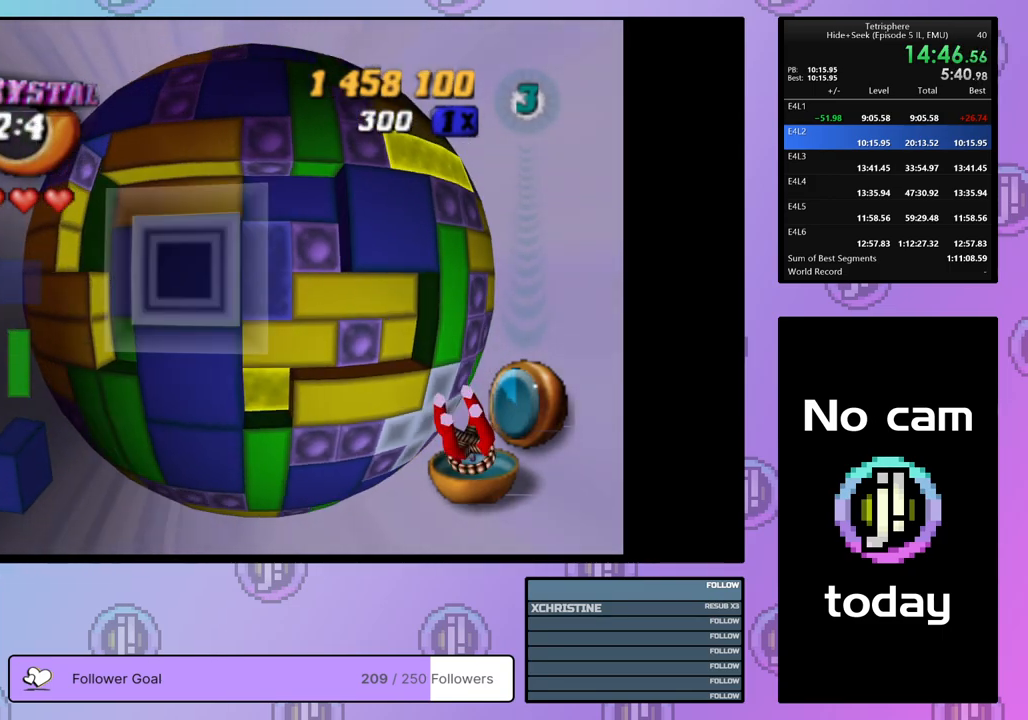
{"buttons": ["DPAD_DOWN"], "right_stick": "center", "events": [[17, "DPAD_RIGHT", "down"], [100, "CROSS", "up"], [100, "DPAD_RIGHT", "up"], [183, "DPAD_RIGHT", "down"], [267, "DPAD_RIGHT", "up"], [317, "DPAD_RIGHT", "down"], [433, "DPAD_DOWN", "down"], [500, "DPAD_RIGHT", "up"]]}
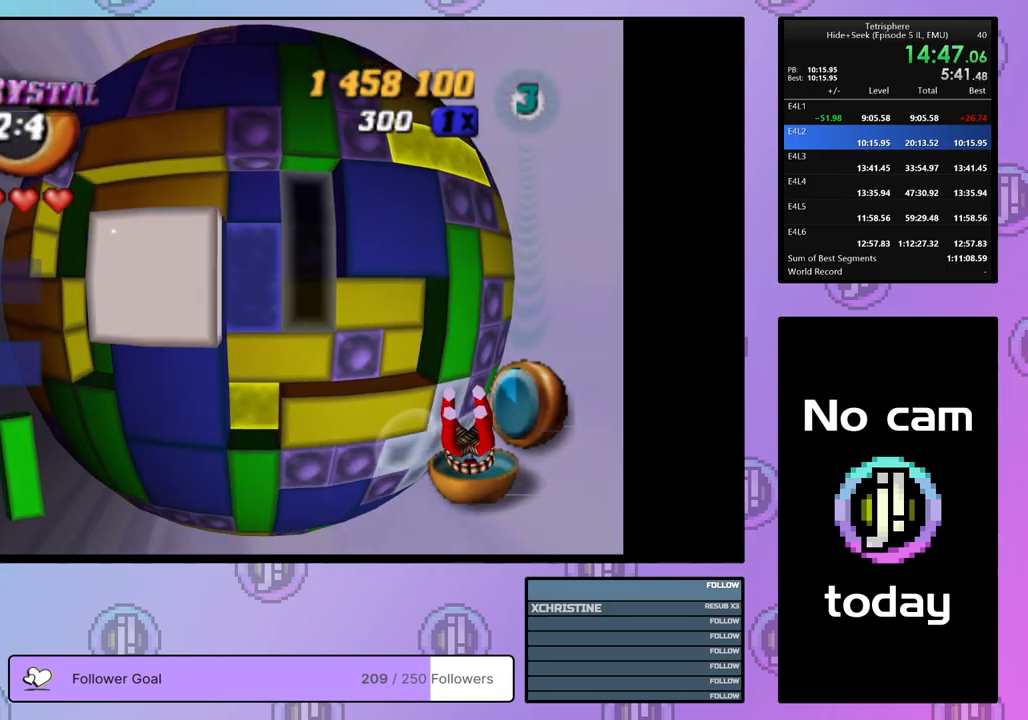
{"buttons": [], "right_stick": "center", "events": [[33, "right_stick", "down"], [117, "DPAD_RIGHT", "down"], [117, "right_stick", "center"], [167, "DPAD_RIGHT", "up"], [200, "DPAD_DOWN", "up"]]}
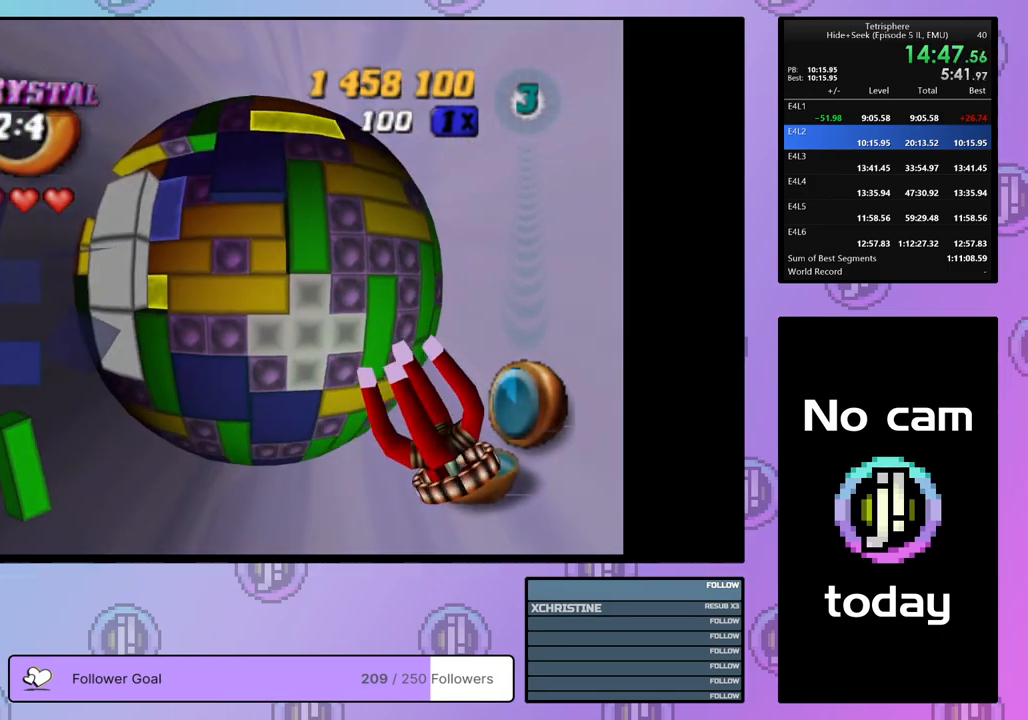
{"buttons": ["DPAD_RIGHT"], "right_stick": "center", "events": [[167, "DPAD_UP", "down"], [250, "DPAD_UP", "up"], [467, "DPAD_RIGHT", "down"]]}
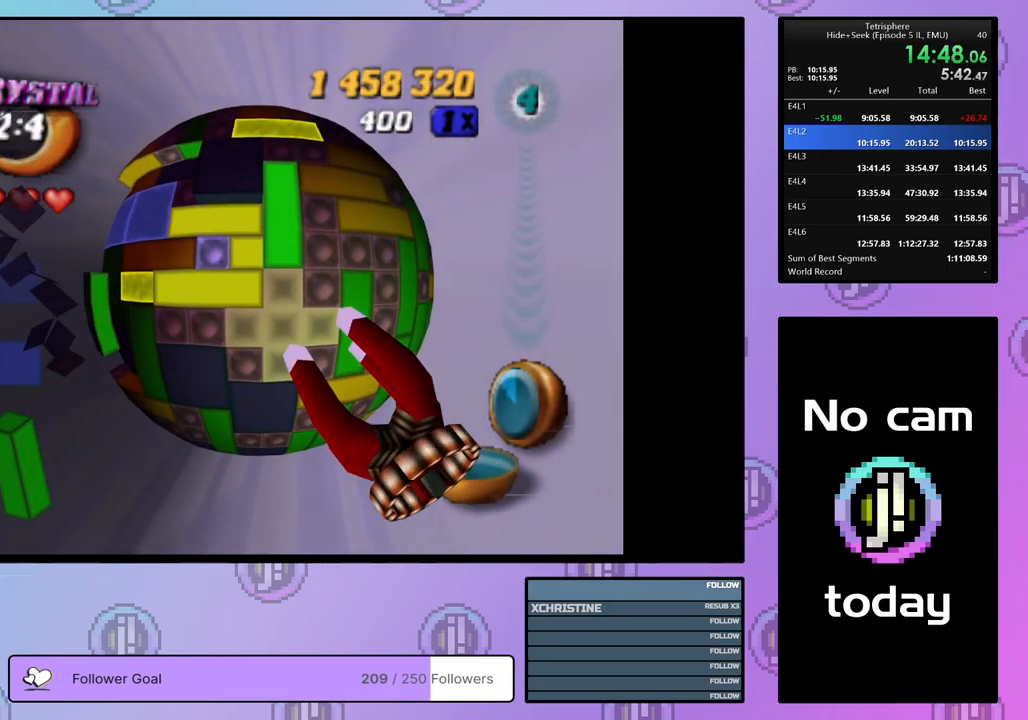
{"buttons": ["DPAD_DOWN"], "right_stick": "center", "events": [[33, "DPAD_RIGHT", "up"], [117, "DPAD_RIGHT", "down"], [200, "DPAD_RIGHT", "up"], [250, "DPAD_RIGHT", "down"], [350, "DPAD_RIGHT", "up"], [450, "DPAD_DOWN", "down"]]}
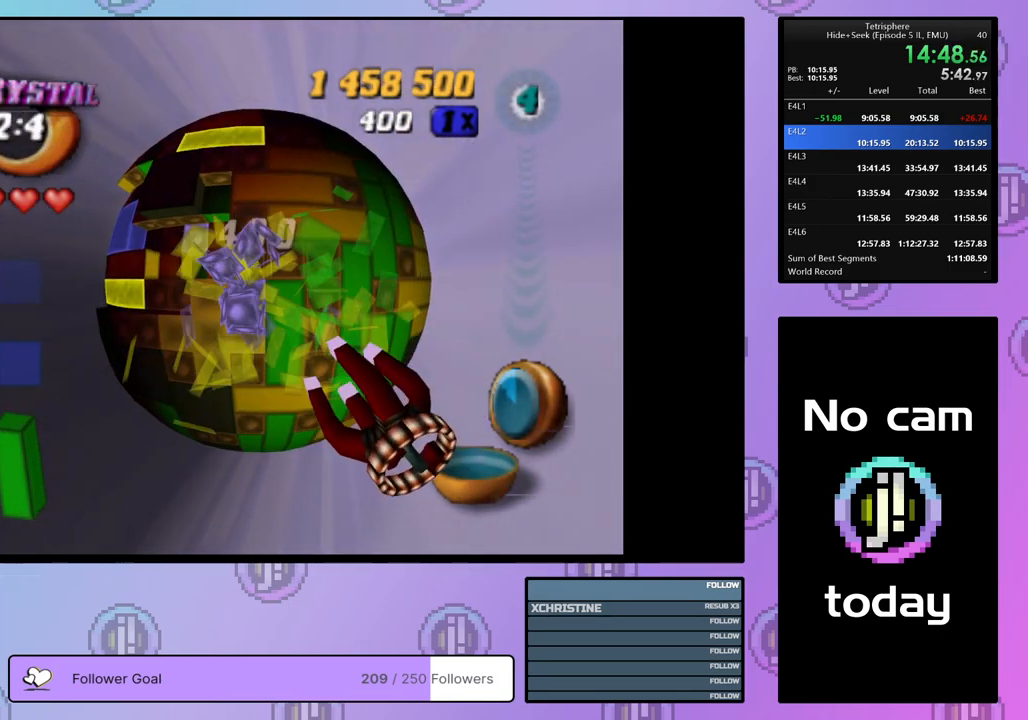
{"buttons": [], "right_stick": "center", "events": [[33, "DPAD_DOWN", "up"], [100, "DPAD_DOWN", "down"], [200, "DPAD_DOWN", "up"], [250, "DPAD_DOWN", "down"], [350, "DPAD_DOWN", "up"], [417, "DPAD_DOWN", "down"], [483, "DPAD_DOWN", "up"]]}
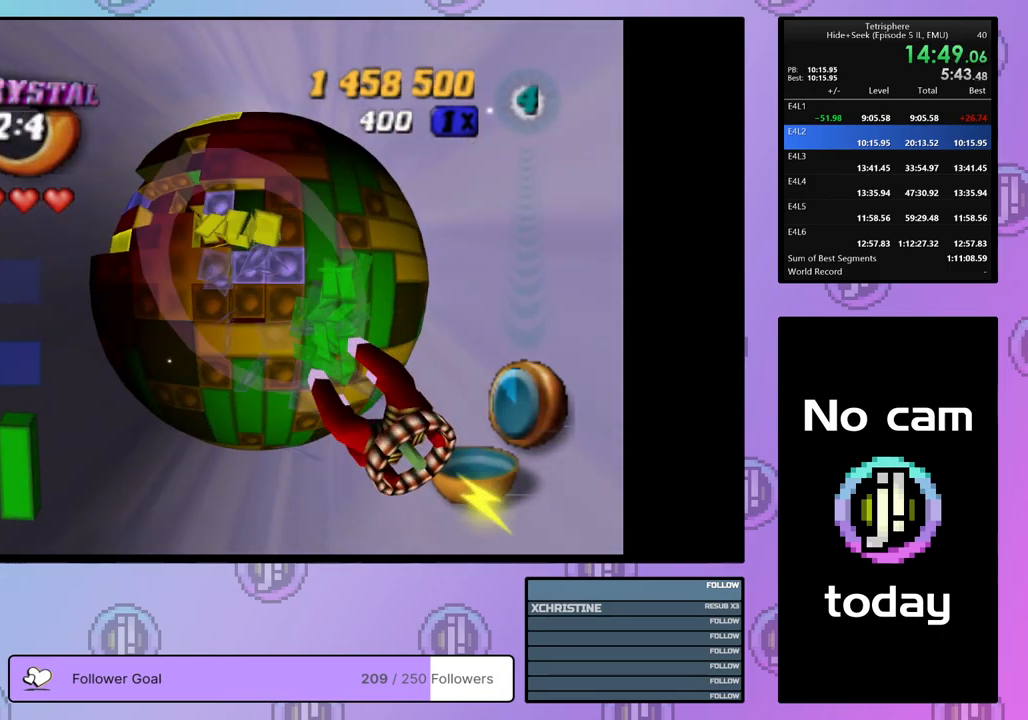
{"buttons": [], "right_stick": "center", "events": [[67, "DPAD_LEFT", "down"], [150, "DPAD_LEFT", "up"], [233, "DPAD_LEFT", "down"], [333, "DPAD_LEFT", "up"], [383, "DPAD_LEFT", "down"], [483, "DPAD_LEFT", "up"]]}
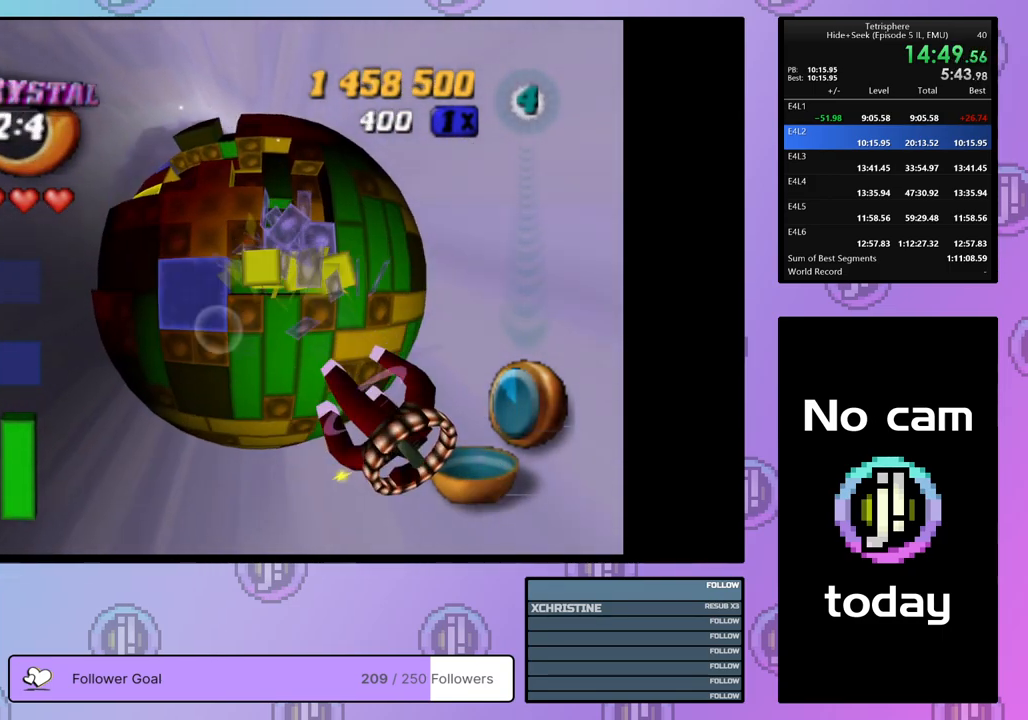
{"buttons": ["DPAD_UP"], "right_stick": "center", "events": [[33, "DPAD_LEFT", "down"], [150, "DPAD_LEFT", "up"], [200, "DPAD_UP", "down"], [300, "DPAD_UP", "up"], [400, "DPAD_UP", "down"]]}
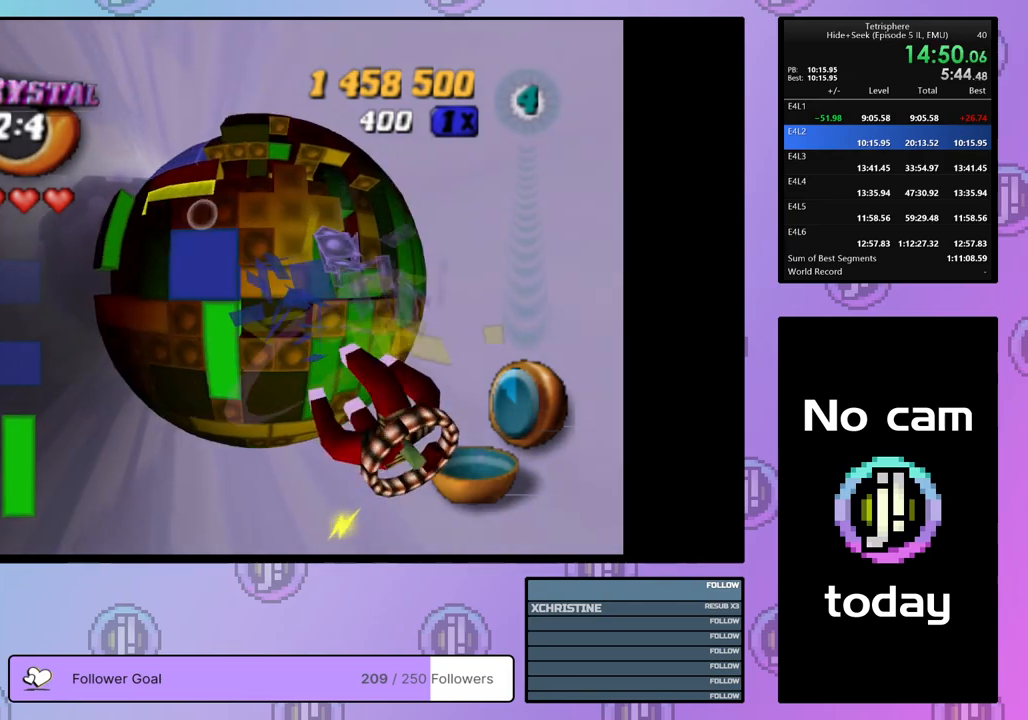
{"buttons": ["DPAD_RIGHT"], "right_stick": "center", "events": [[150, "DPAD_UP", "up"], [450, "DPAD_RIGHT", "down"]]}
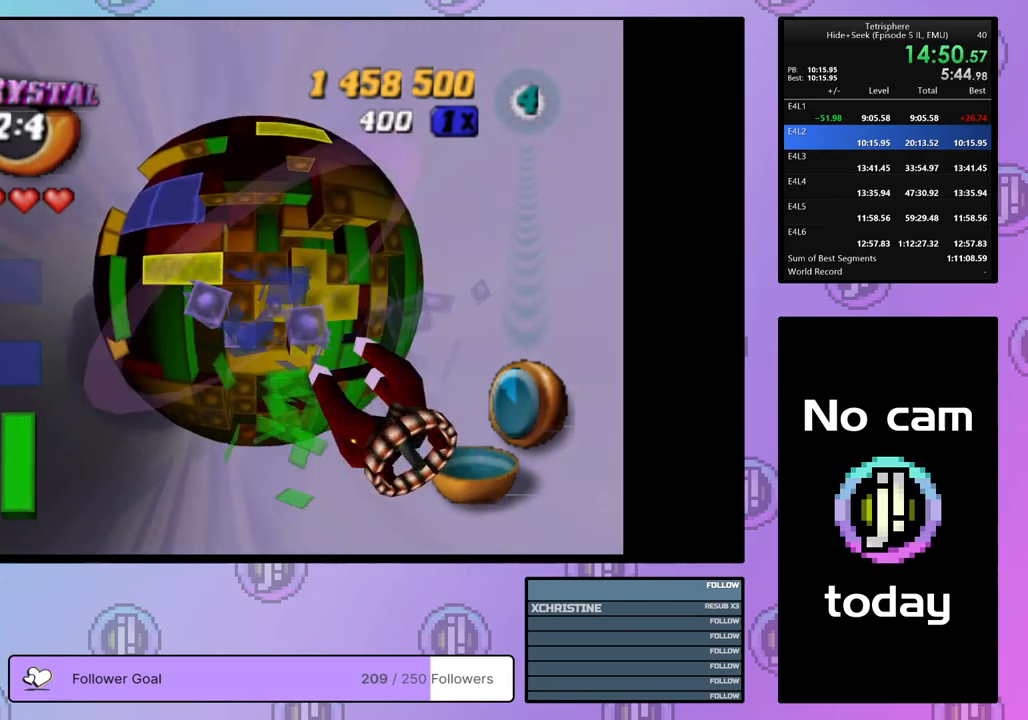
{"buttons": ["DPAD_DOWN"], "right_stick": "center", "events": [[383, "DPAD_RIGHT", "up"], [483, "DPAD_DOWN", "down"]]}
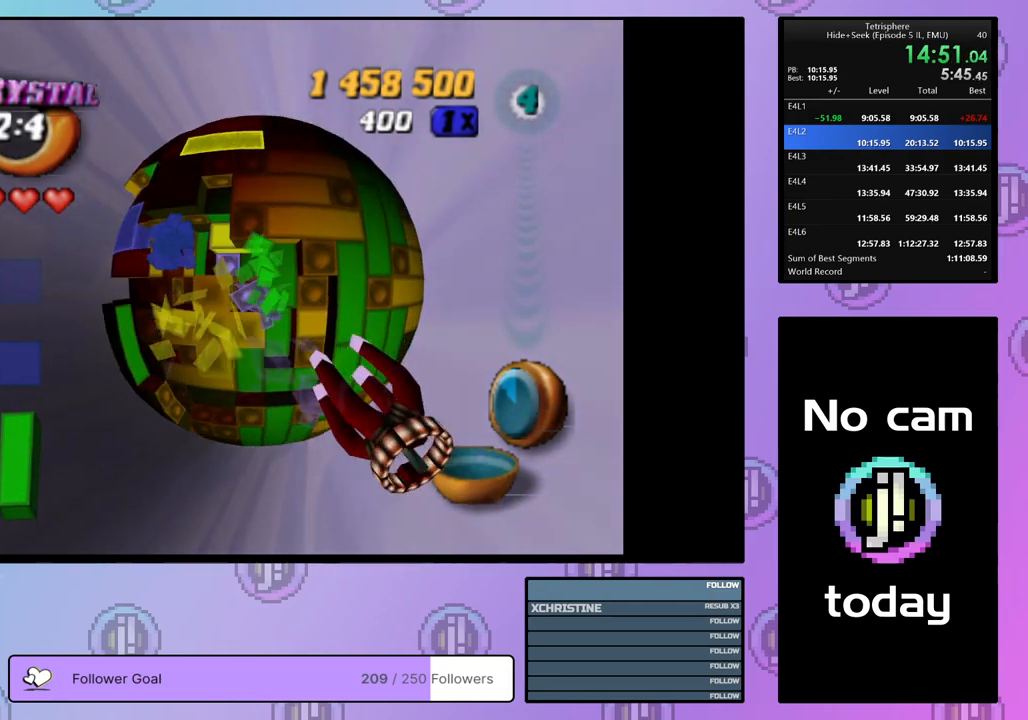
{"buttons": [], "right_stick": "center", "events": [[100, "DPAD_LEFT", "down"], [150, "DPAD_DOWN", "up"], [250, "DPAD_DOWN", "down"], [400, "DPAD_LEFT", "up"], [450, "DPAD_DOWN", "up"]]}
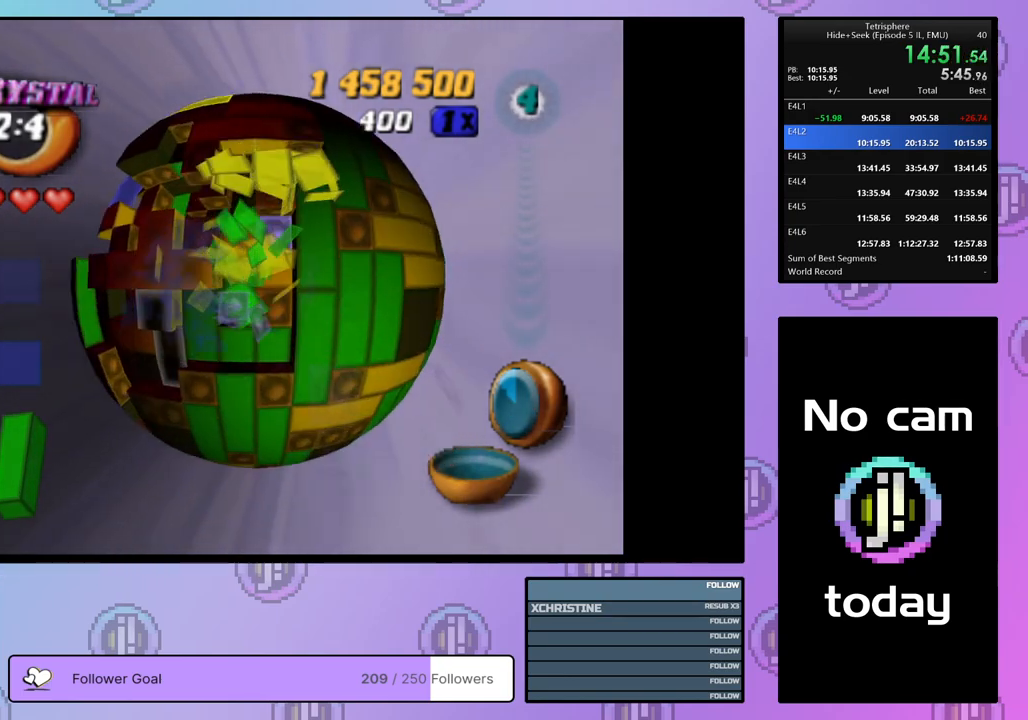
{"buttons": [], "right_stick": "center", "events": [[100, "DPAD_LEFT", "down"], [183, "DPAD_LEFT", "up"], [233, "DPAD_LEFT", "down"], [333, "DPAD_LEFT", "up"], [400, "DPAD_LEFT", "down"], [500, "DPAD_LEFT", "up"]]}
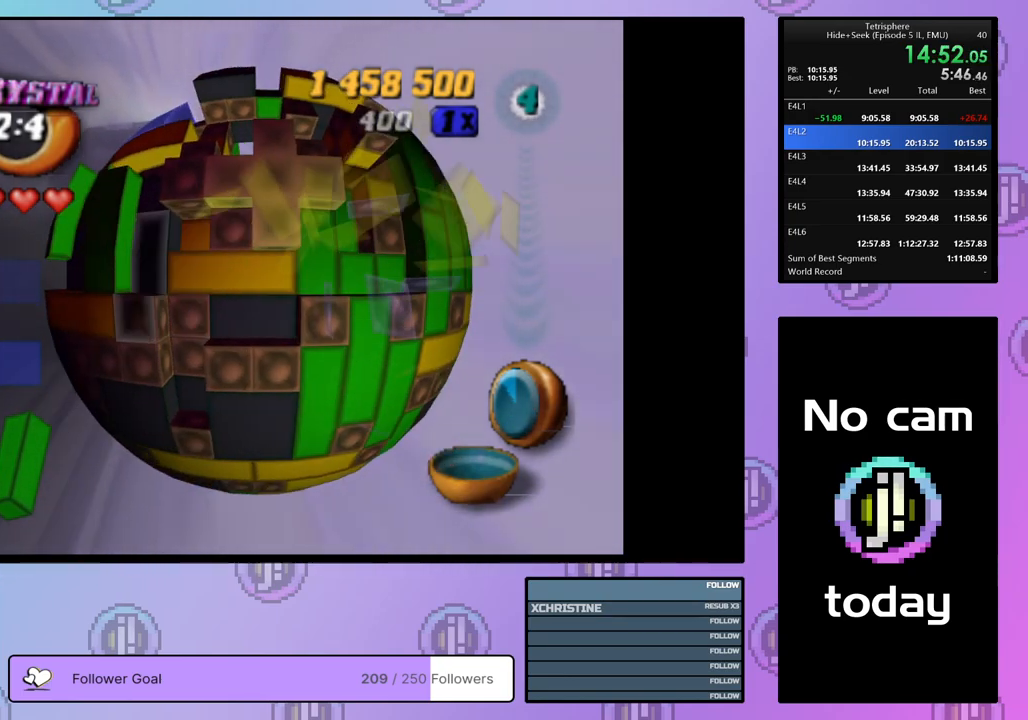
{"buttons": ["SQUARE", "DPAD_LEFT"], "right_stick": "center", "events": [[50, "DPAD_LEFT", "down"], [133, "DPAD_LEFT", "up"], [233, "DPAD_UP", "down"], [333, "DPAD_UP", "up"], [333, "SQUARE", "down"], [467, "DPAD_LEFT", "down"]]}
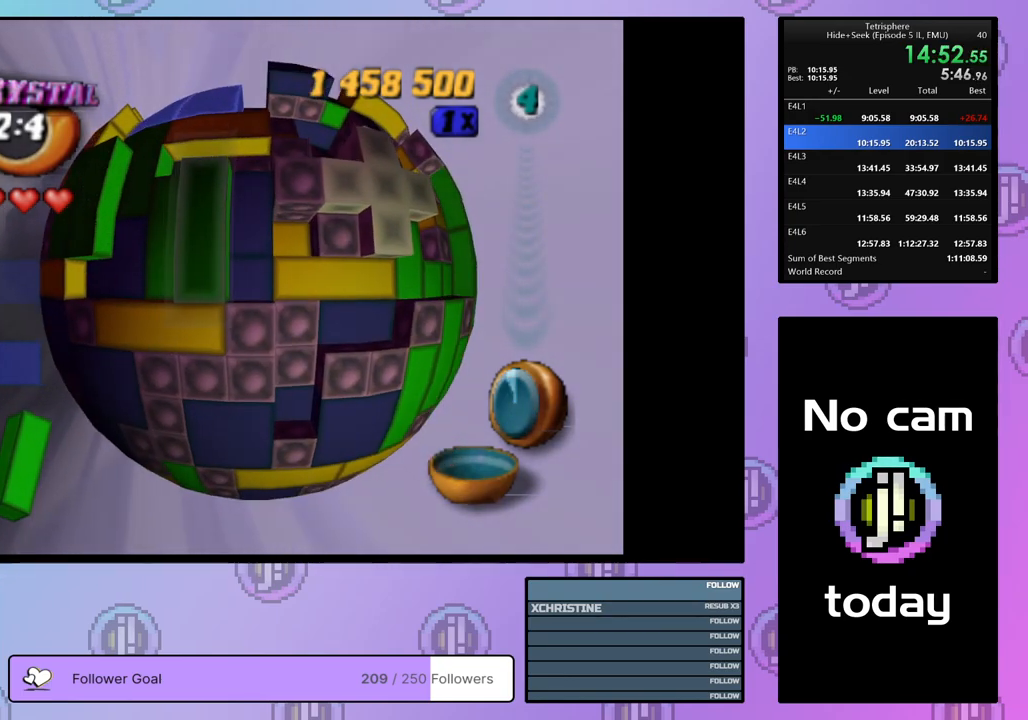
{"buttons": [], "right_stick": "center", "events": [[50, "DPAD_LEFT", "up"], [100, "DPAD_LEFT", "down"], [183, "DPAD_LEFT", "up"], [283, "DPAD_UP", "down"], [383, "DPAD_UP", "up"], [500, "SQUARE", "up"]]}